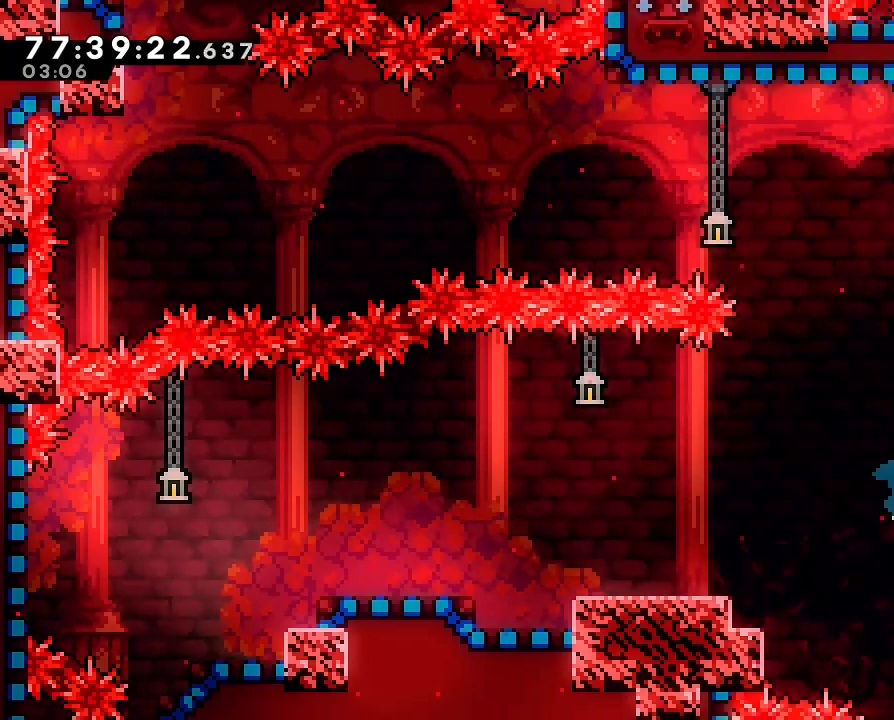
Gameplay with a controller (Nintendo layout); each line is a JSON object with the inputs held at the frame after it. "events" lists button and stick changes between this image and that frame as [ms after this image, input, new state], when the widget could be followed in between. Not read: DPAD_LEFT L3 R3.
{"buttons": ["R1"], "left_stick": "up", "right_stick": "center", "events": [[233, "B", "up"], [300, "R1", "down"], [433, "left_stick", "up"]]}
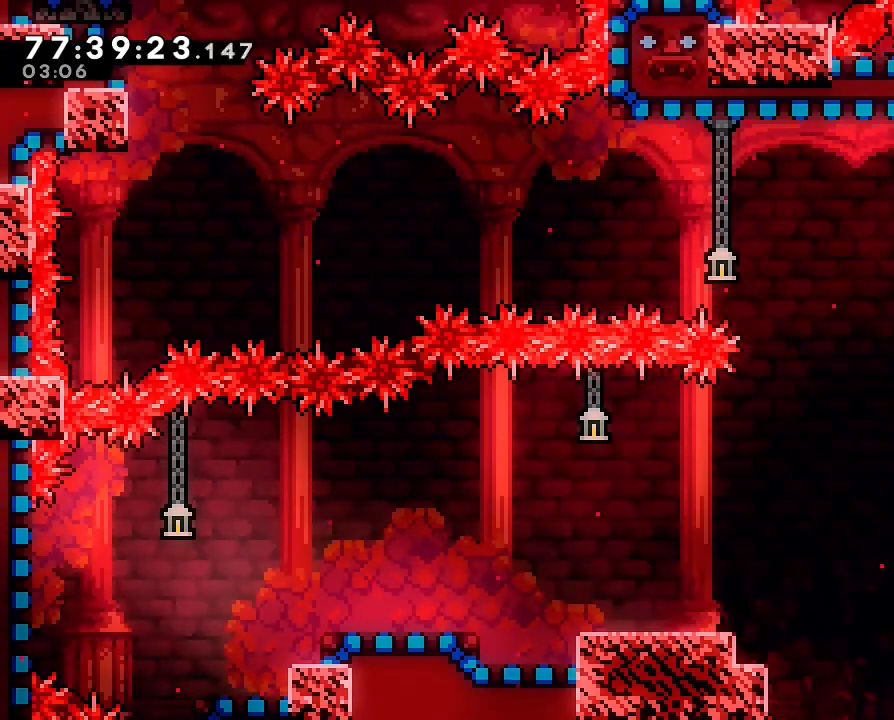
{"buttons": ["R1"], "left_stick": "center", "right_stick": "center", "events": [[267, "Y", "down"], [367, "Y", "up"], [500, "left_stick", "center"]]}
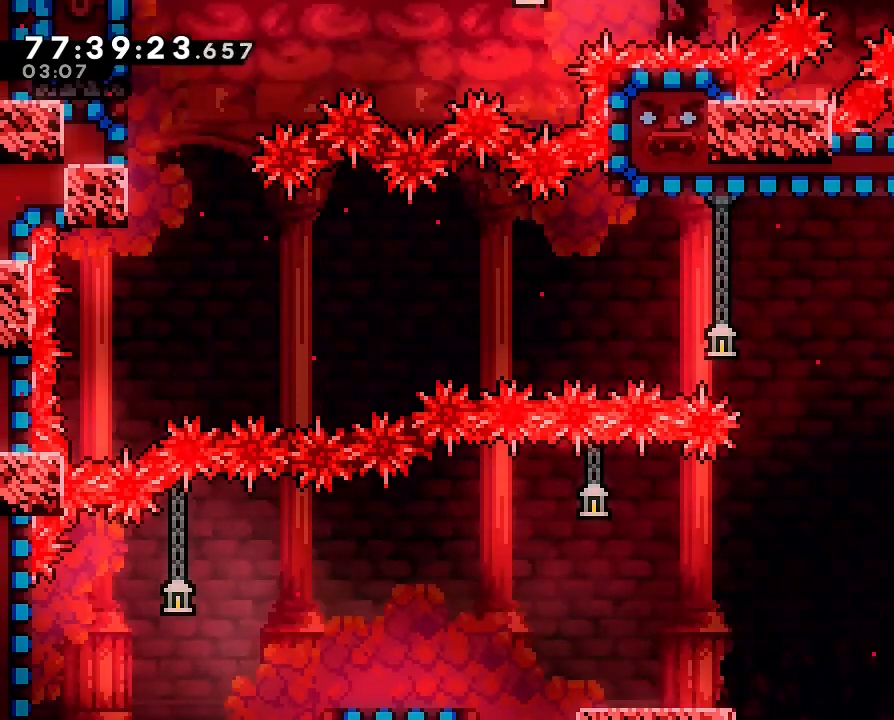
{"buttons": ["R1"], "left_stick": "right", "right_stick": "center", "events": [[67, "left_stick", "right"], [167, "B", "down"], [267, "B", "up"]]}
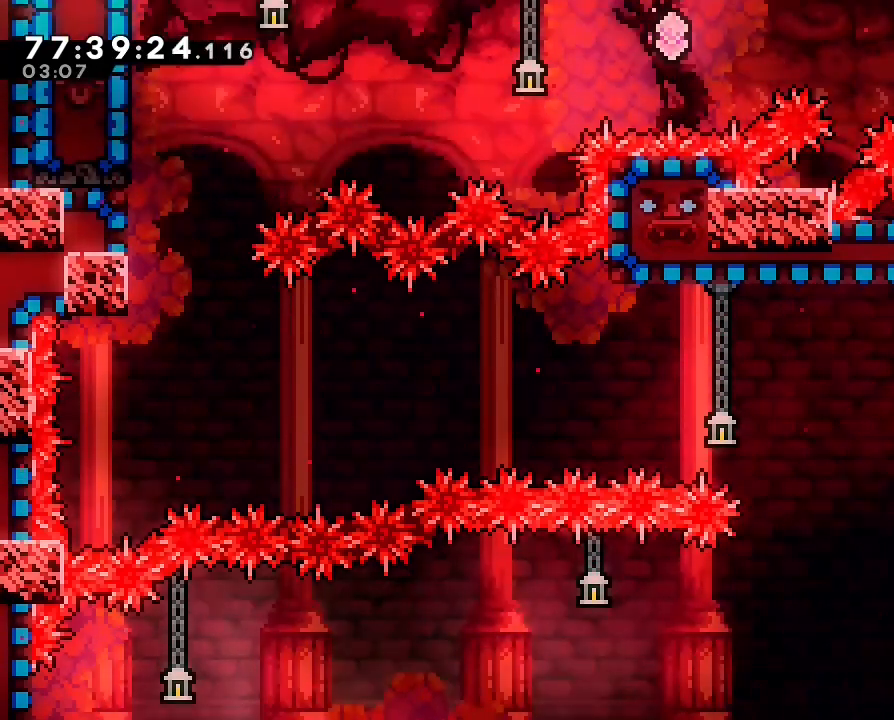
{"buttons": ["R1"], "left_stick": "center", "right_stick": "center"}
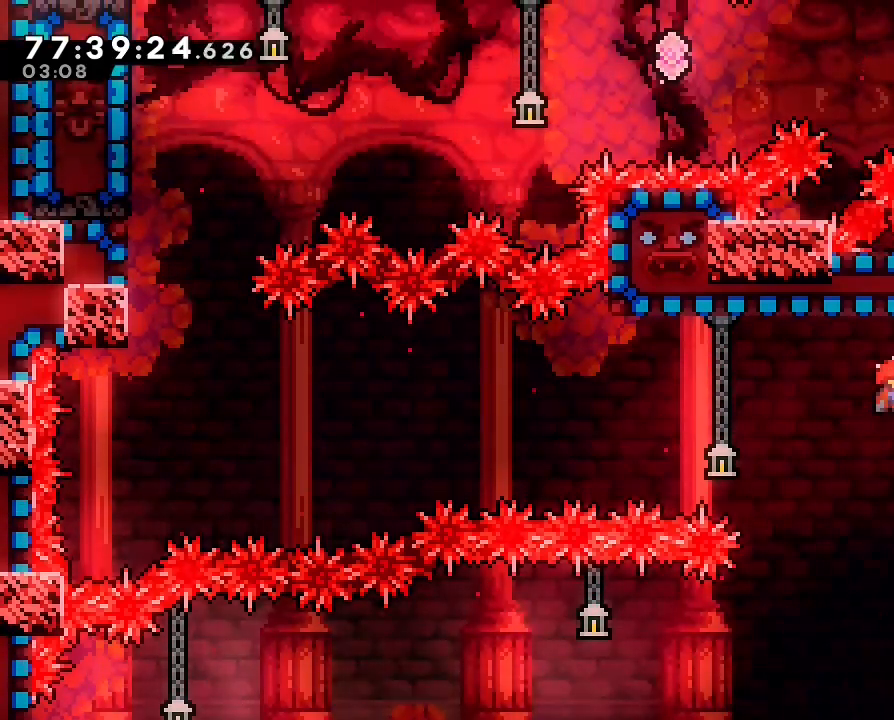
{"buttons": ["R1"], "left_stick": "center", "right_stick": "center", "events": [[67, "left_stick", "down"], [200, "left_stick", "center"]]}
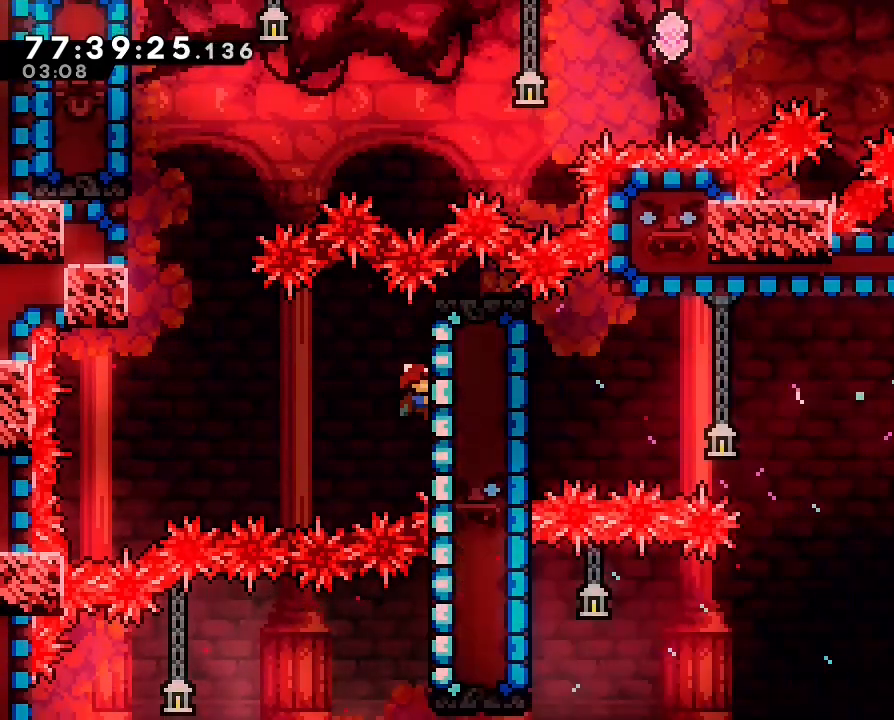
{"buttons": ["R1"], "left_stick": "center", "right_stick": "center", "events": [[67, "left_stick", "down"], [167, "left_stick", "center"]]}
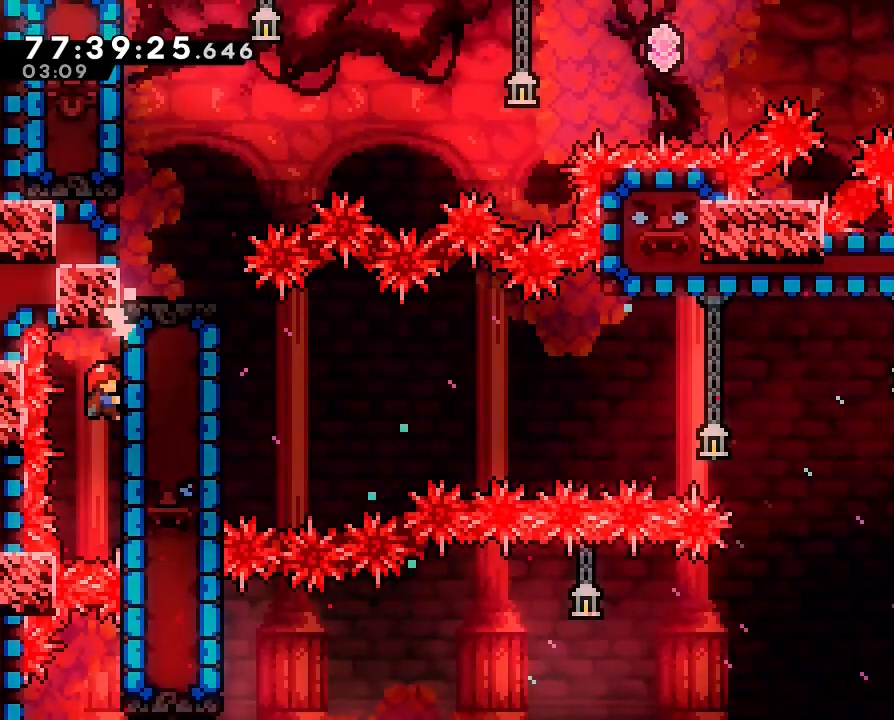
{"buttons": ["R1"], "left_stick": "center", "right_stick": "center"}
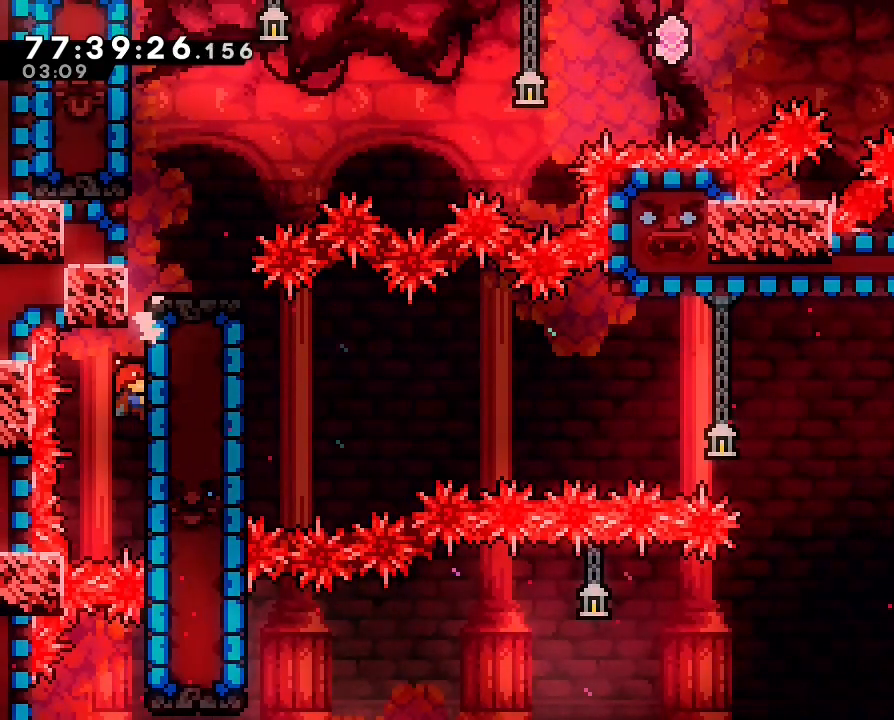
{"buttons": ["A", "R1", "DPAD_UP"], "left_stick": "up-left", "right_stick": "center"}
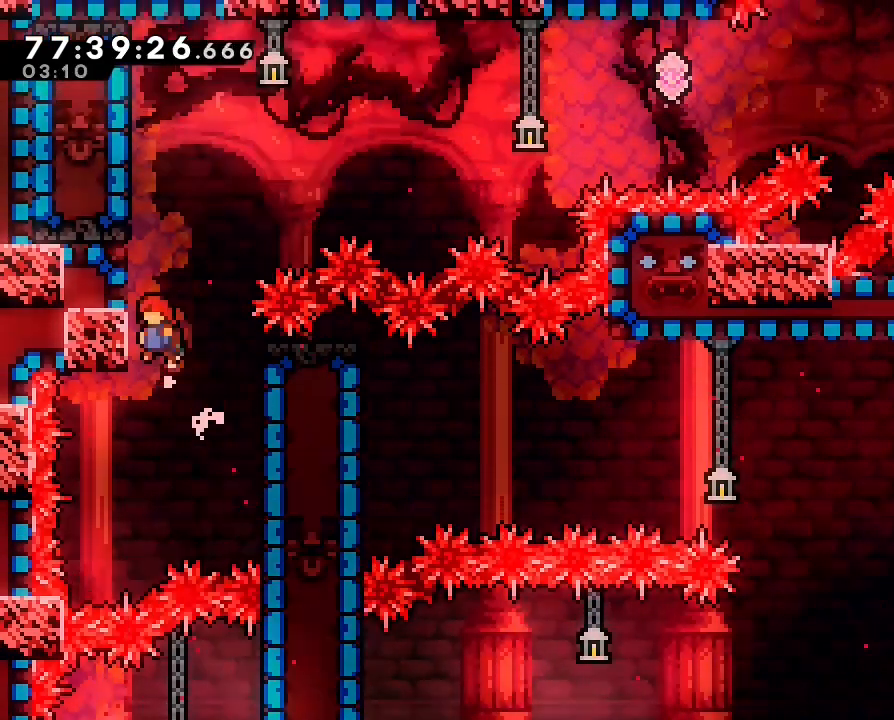
{"buttons": ["R1"], "left_stick": "up", "right_stick": "center", "events": [[133, "DPAD_UP", "up"], [267, "left_stick", "up"], [333, "A", "up"]]}
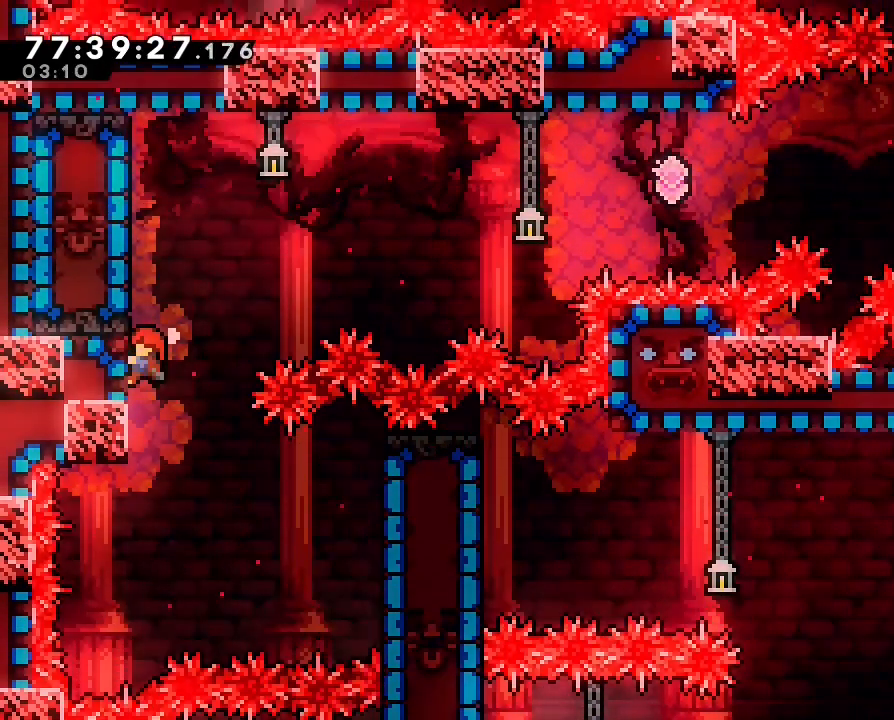
{"buttons": ["R1"], "left_stick": "up", "right_stick": "center", "events": []}
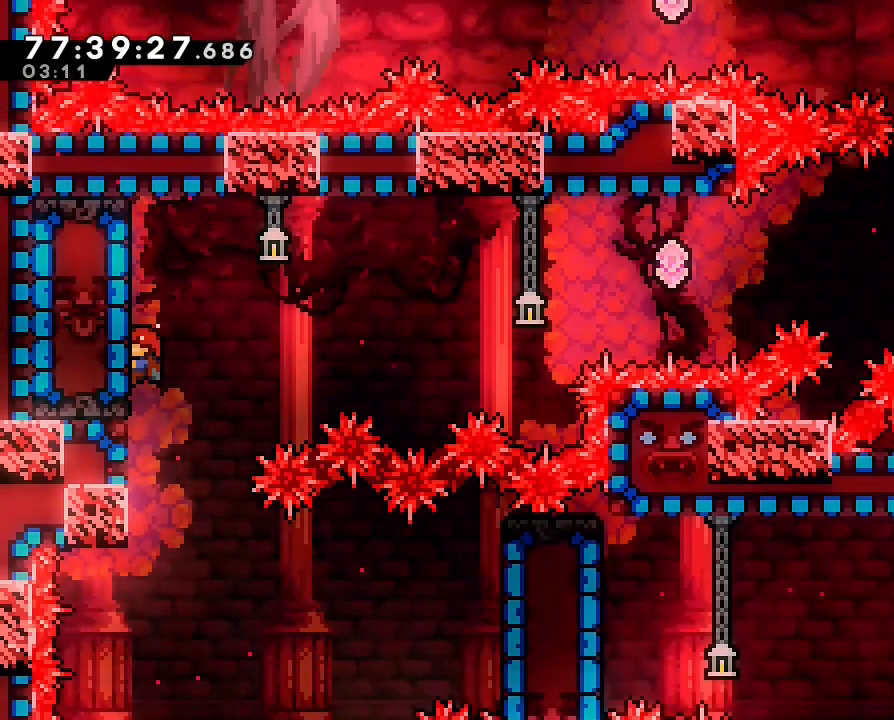
{"buttons": ["R1"], "left_stick": "right", "right_stick": "center", "events": [[67, "Y", "down"], [67, "left_stick", "center"], [133, "Y", "up"], [333, "DPAD_UP", "down"], [467, "DPAD_UP", "up"], [500, "left_stick", "right"]]}
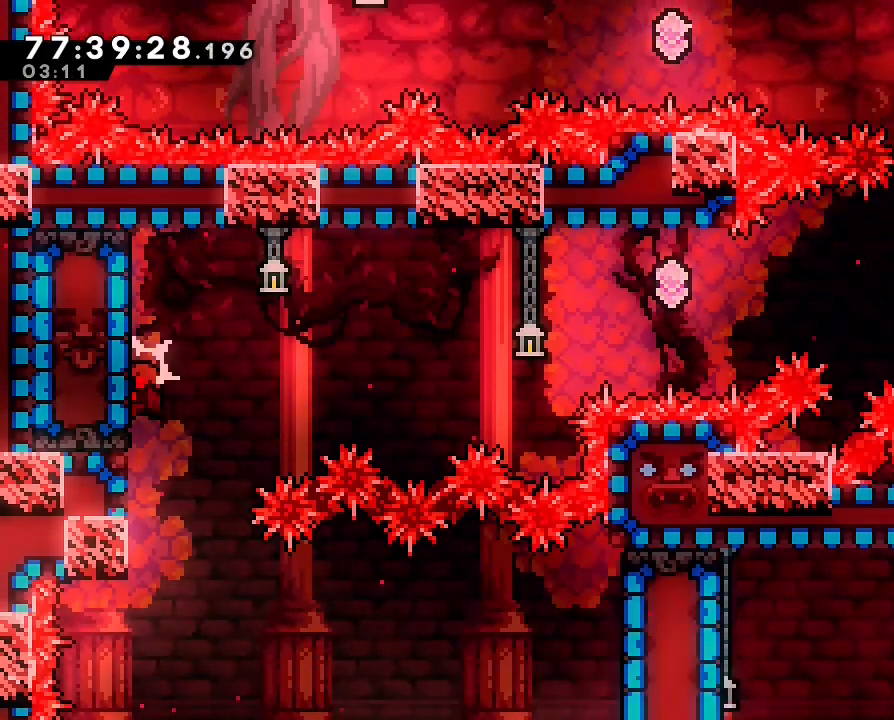
{"buttons": ["A", "R1"], "left_stick": "right", "right_stick": "center", "events": [[100, "A", "down"]]}
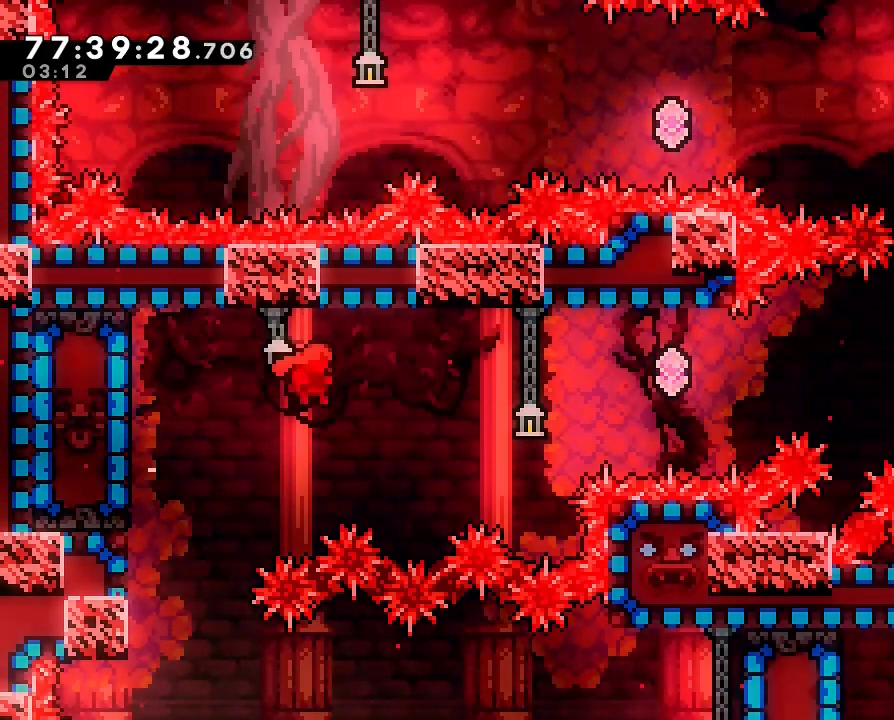
{"buttons": ["B", "R1"], "left_stick": "right", "right_stick": "center", "events": [[33, "A", "up"], [100, "B", "down"]]}
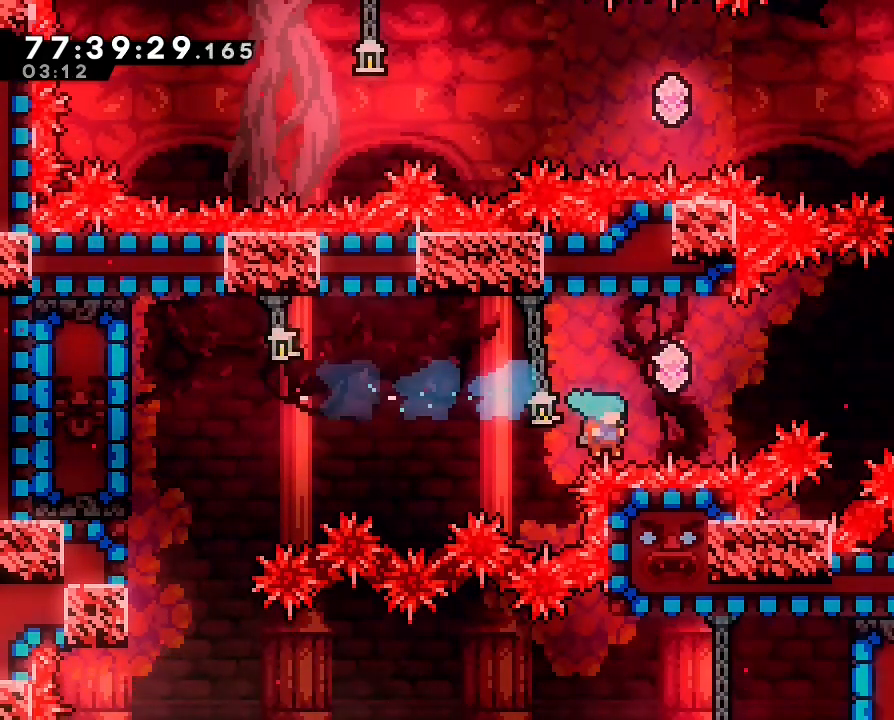
{"buttons": [], "left_stick": "center", "right_stick": "center", "events": [[133, "R1", "up"], [233, "B", "up"], [300, "left_stick", "center"]]}
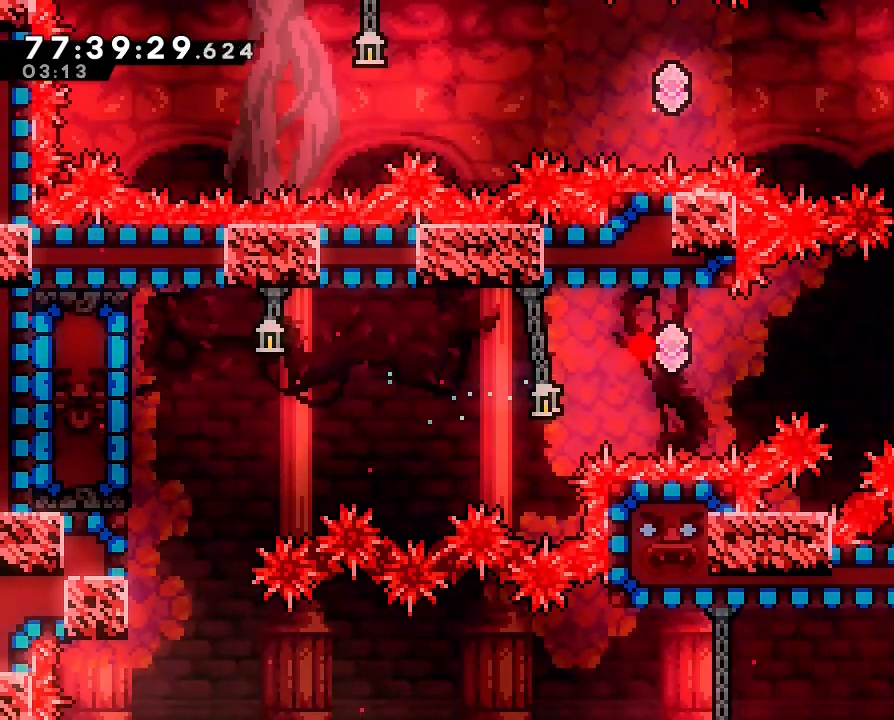
{"buttons": [], "left_stick": "center", "right_stick": "center", "events": [[233, "DPAD_DOWN", "down"], [300, "DPAD_DOWN", "up"]]}
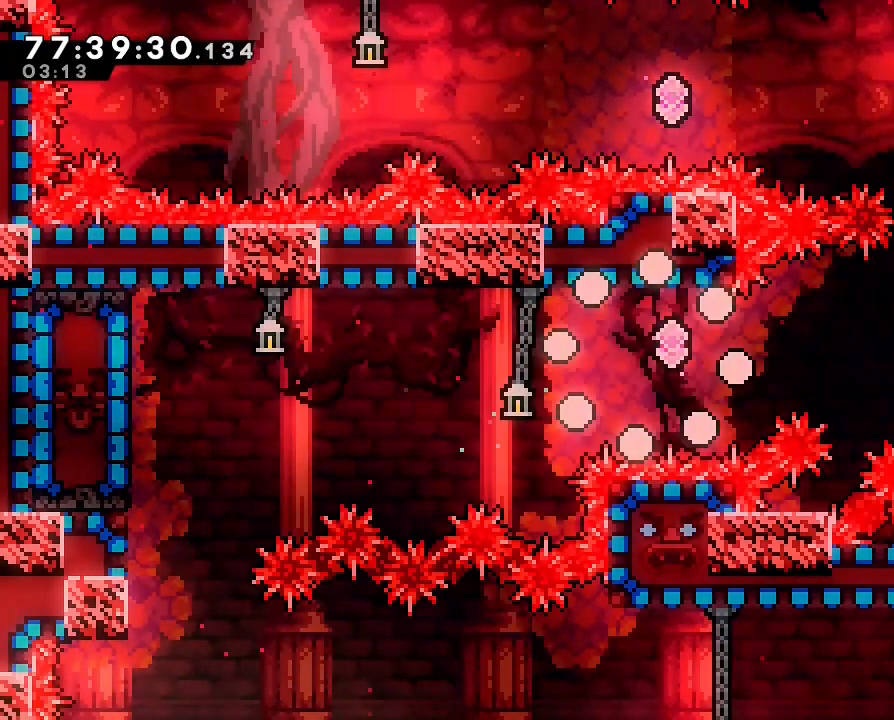
{"buttons": [], "left_stick": "center", "right_stick": "center", "events": []}
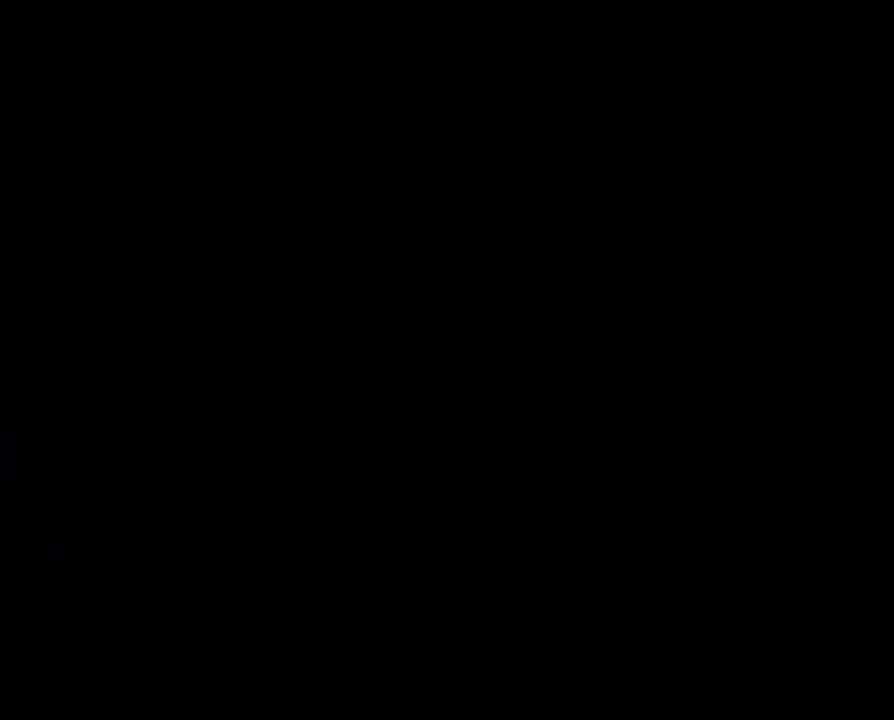
{"buttons": [], "left_stick": "center", "right_stick": "center", "events": []}
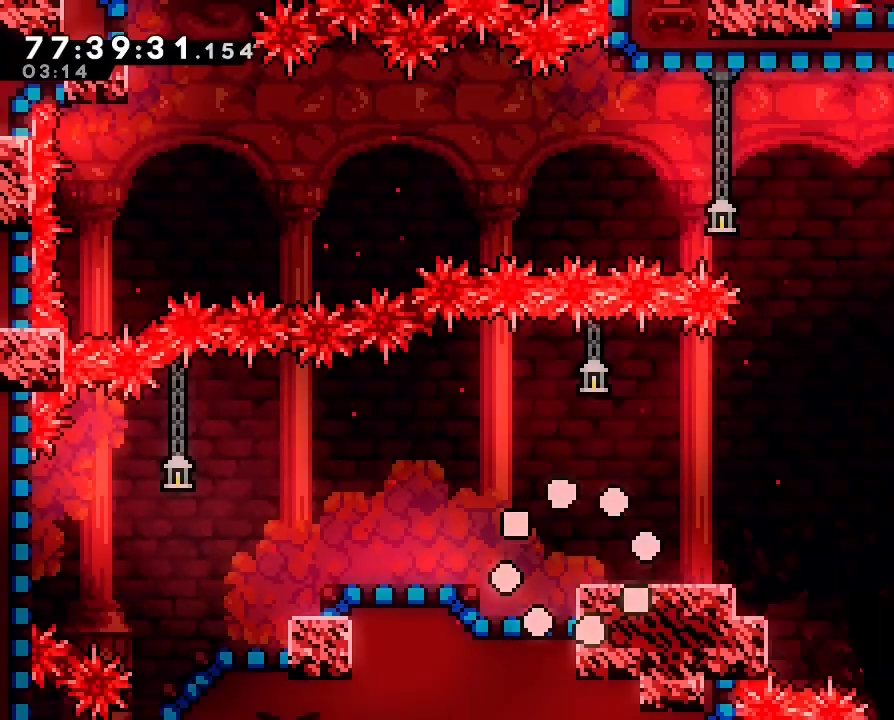
{"buttons": [], "left_stick": "center", "right_stick": "center", "events": []}
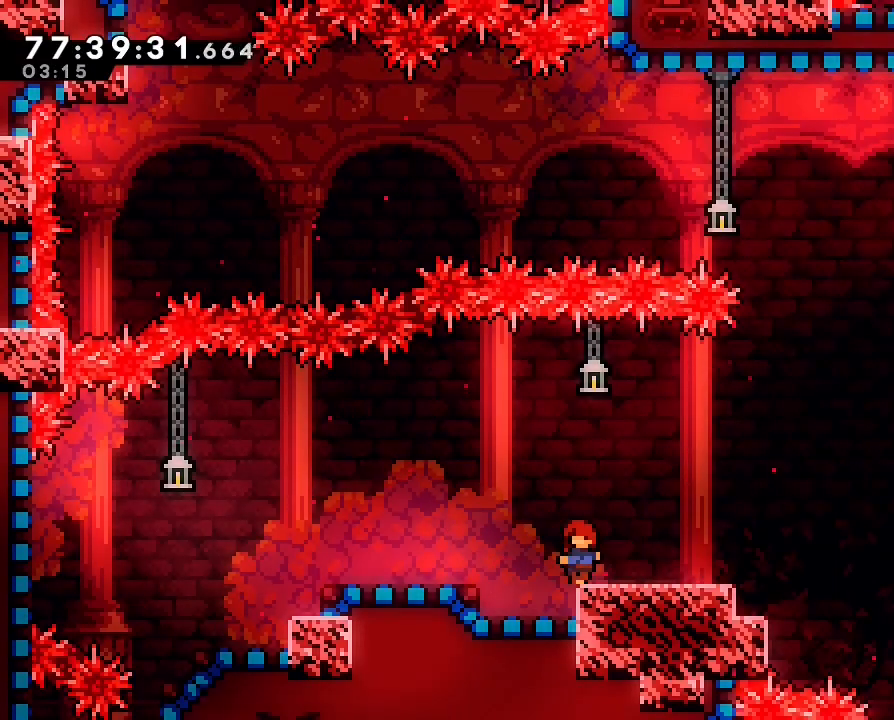
{"buttons": [], "left_stick": "right", "right_stick": "center", "events": [[67, "left_stick", "right"]]}
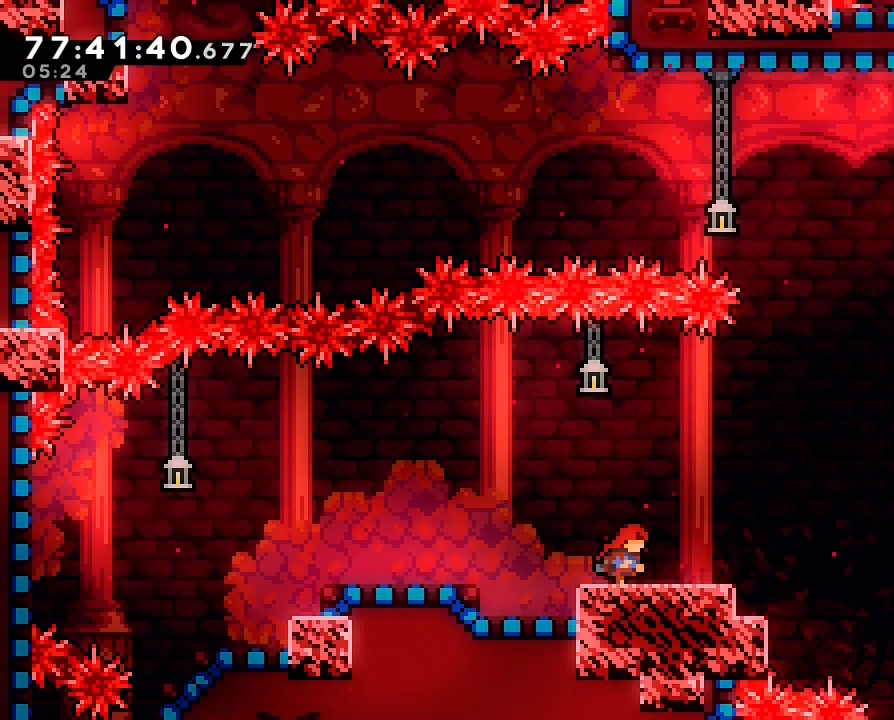
{"buttons": ["A"], "left_stick": "right", "right_stick": "center", "events": [[333, "A", "down"]]}
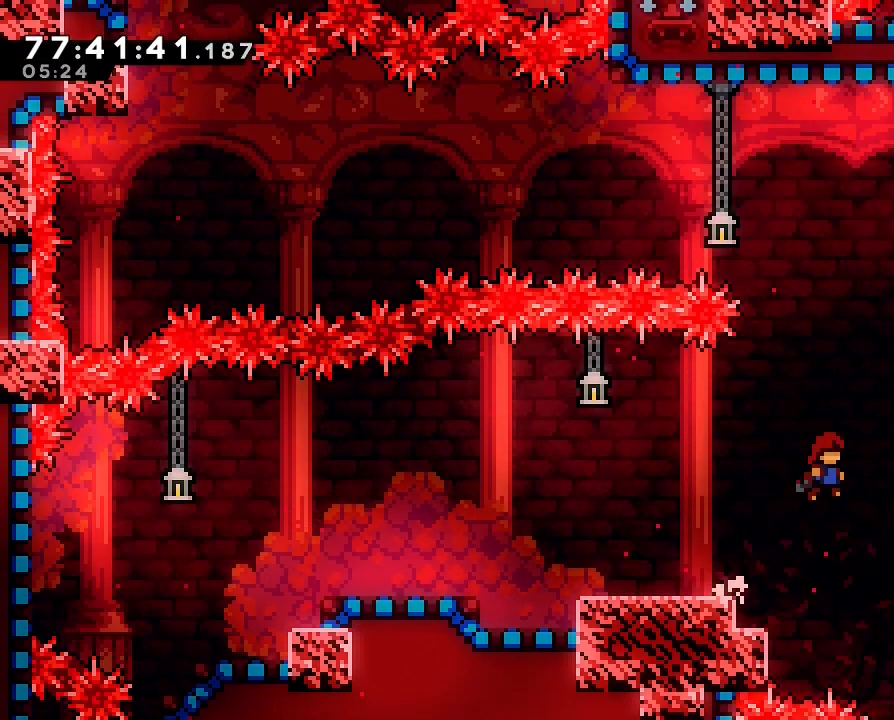
{"buttons": ["B", "R1"], "left_stick": "up-right", "right_stick": "center"}
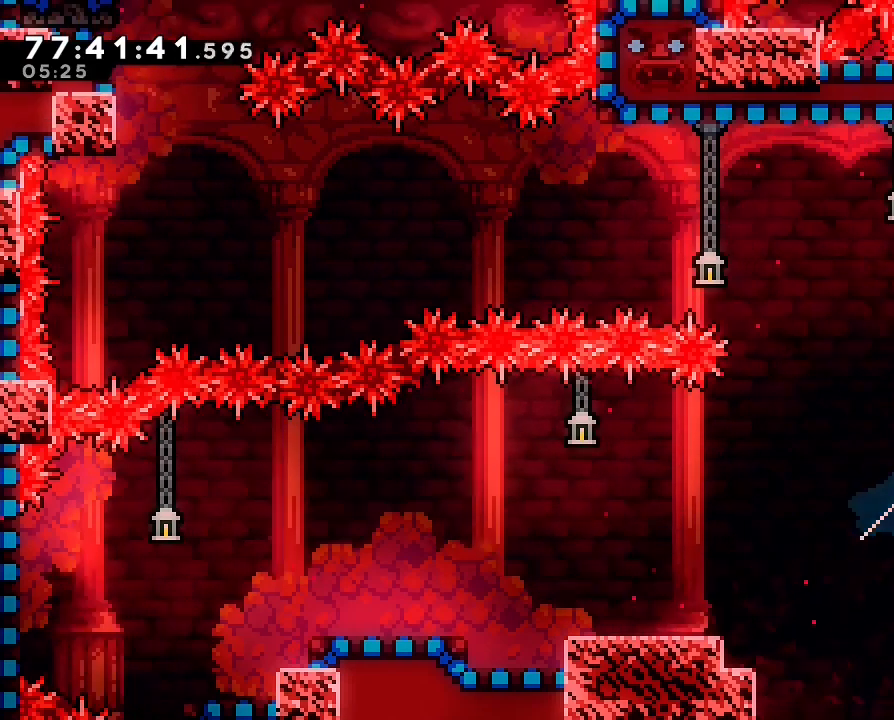
{"buttons": ["R1"], "left_stick": "up", "right_stick": "center", "events": [[300, "B", "up"], [333, "left_stick", "up"]]}
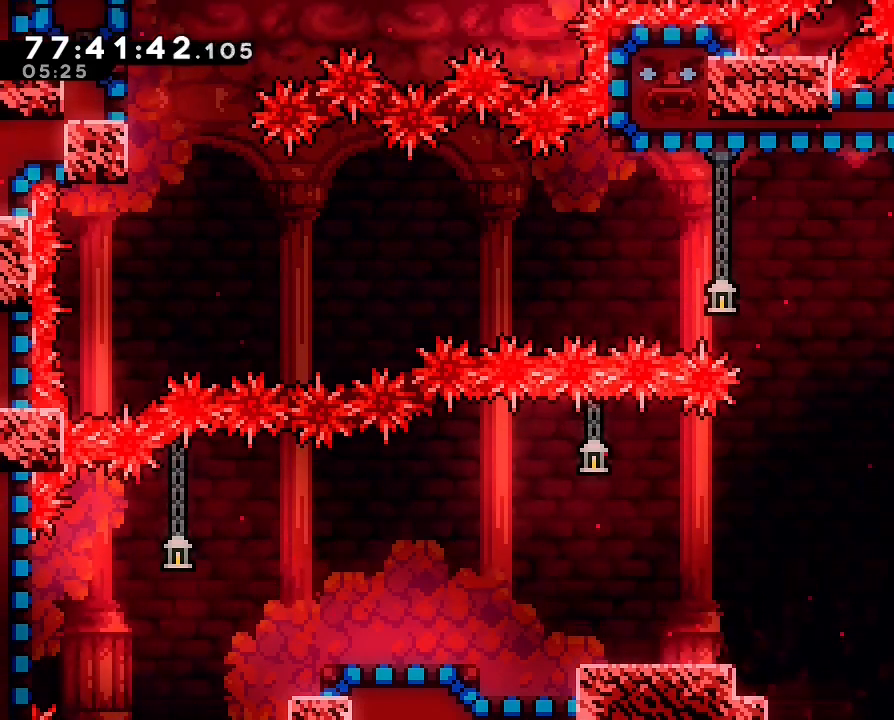
{"buttons": ["R1"], "left_stick": "center", "right_stick": "center"}
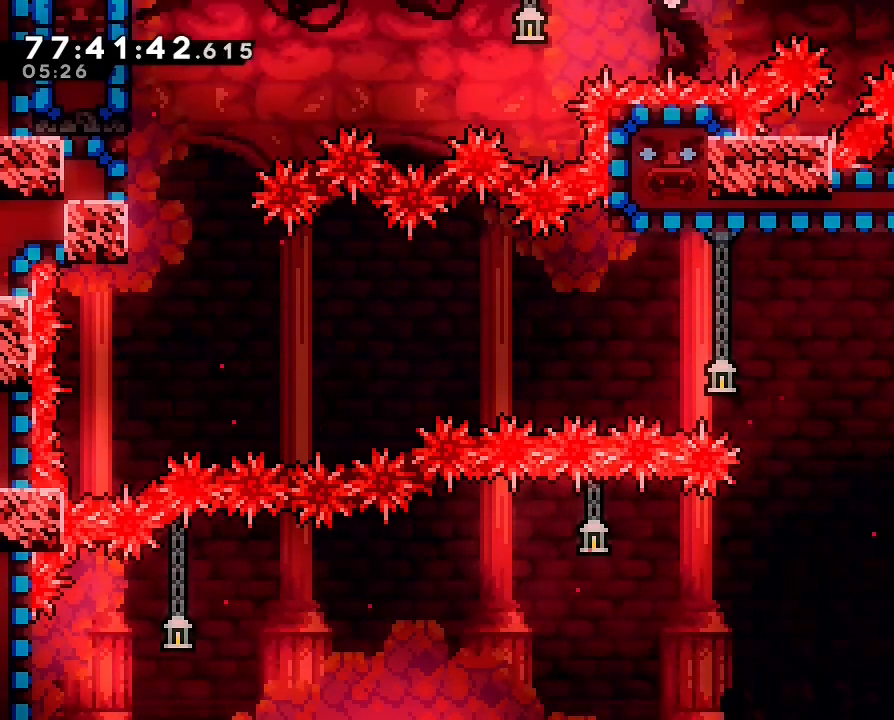
{"buttons": ["R1"], "left_stick": "right", "right_stick": "center", "events": [[100, "B", "down"], [100, "left_stick", "right"], [233, "B", "up"]]}
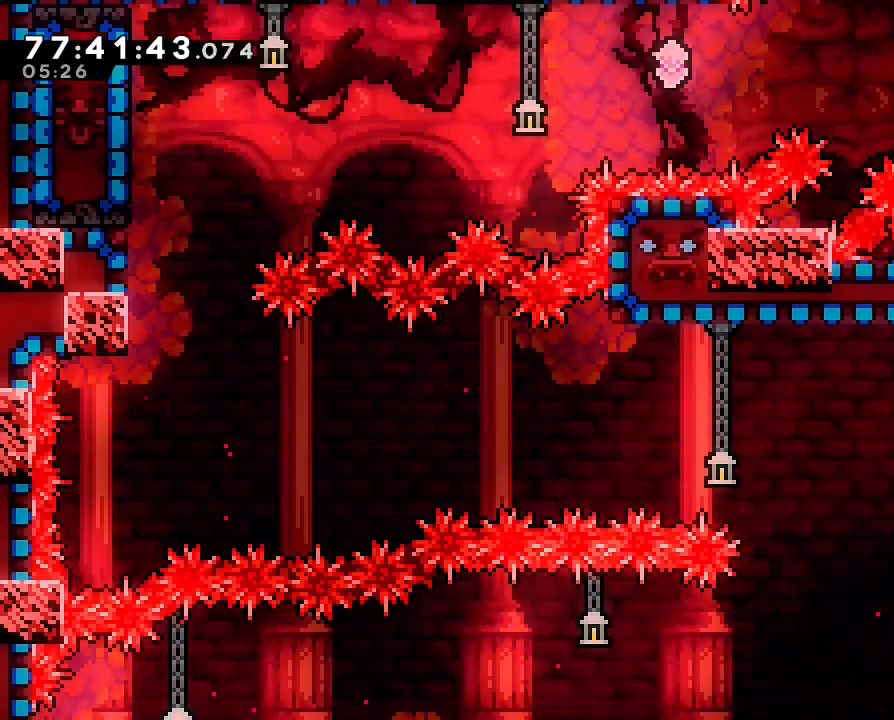
{"buttons": ["R1"], "left_stick": "down", "right_stick": "center", "events": [[233, "left_stick", "center"], [300, "DPAD_UP", "down"], [333, "DPAD_UP", "up"], [367, "left_stick", "down"]]}
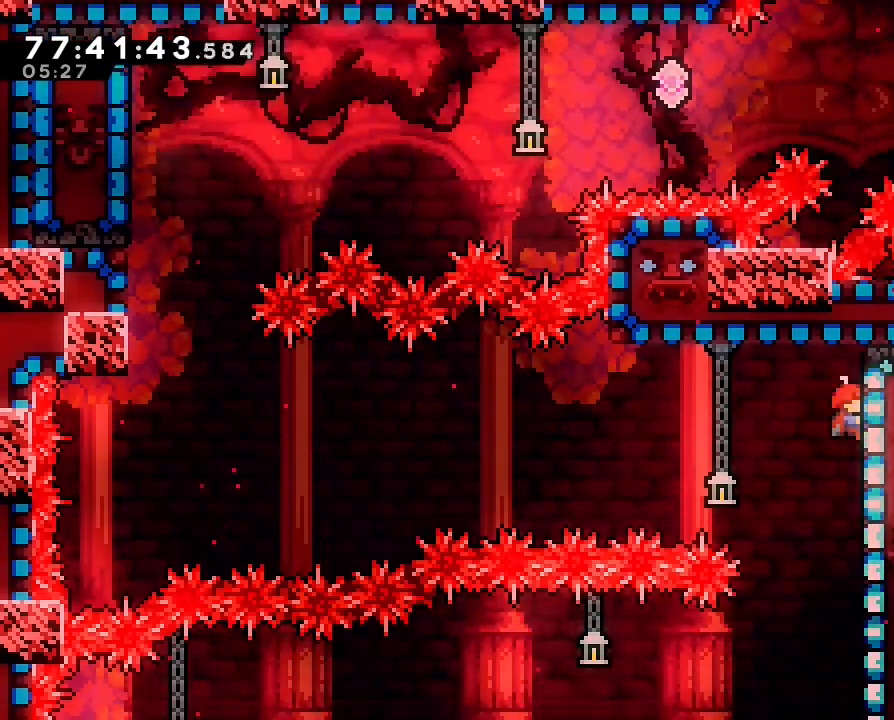
{"buttons": ["R1"], "left_stick": "center", "right_stick": "center", "events": [[33, "left_stick", "center"]]}
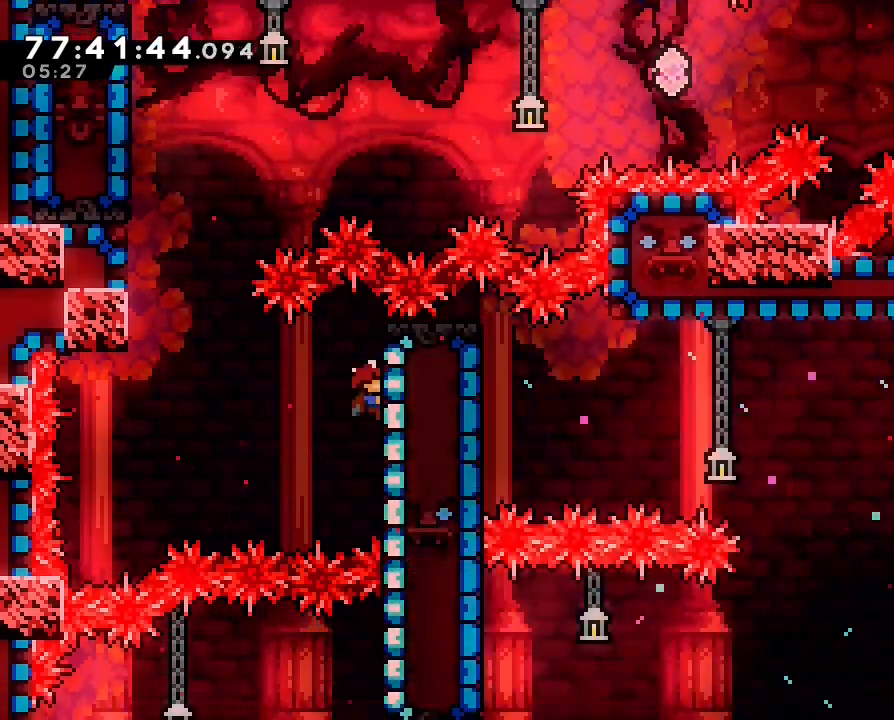
{"buttons": ["R1"], "left_stick": "center", "right_stick": "center", "events": []}
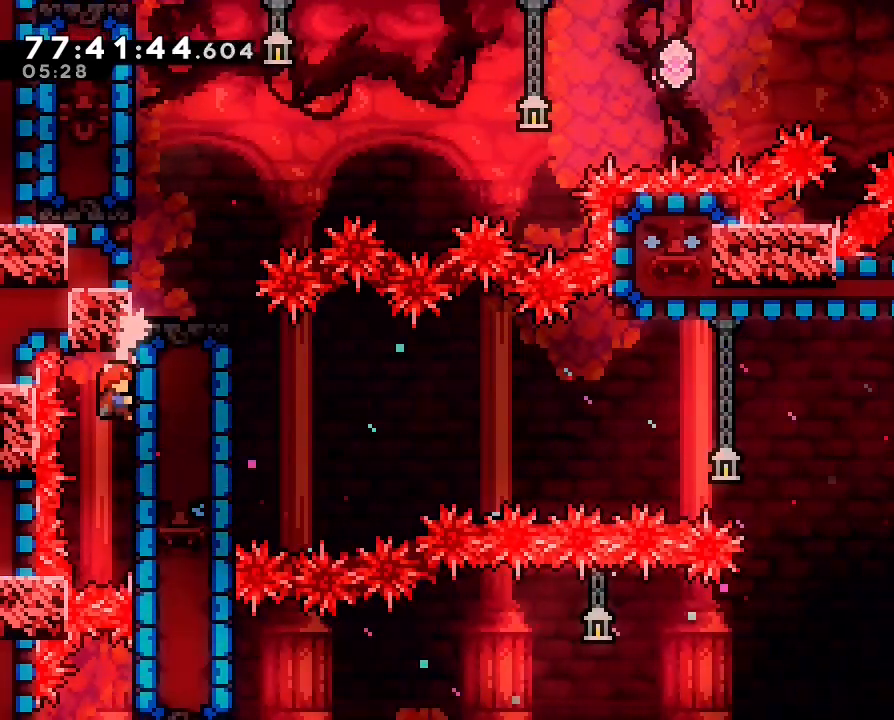
{"buttons": ["R1"], "left_stick": "center", "right_stick": "center"}
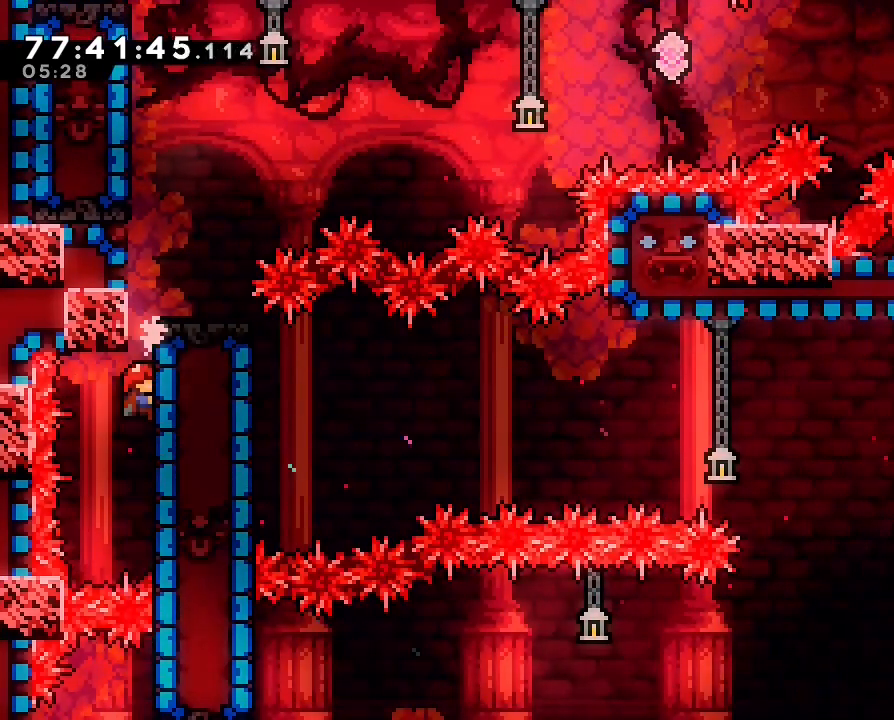
{"buttons": ["A", "R1"], "left_stick": "left", "right_stick": "center"}